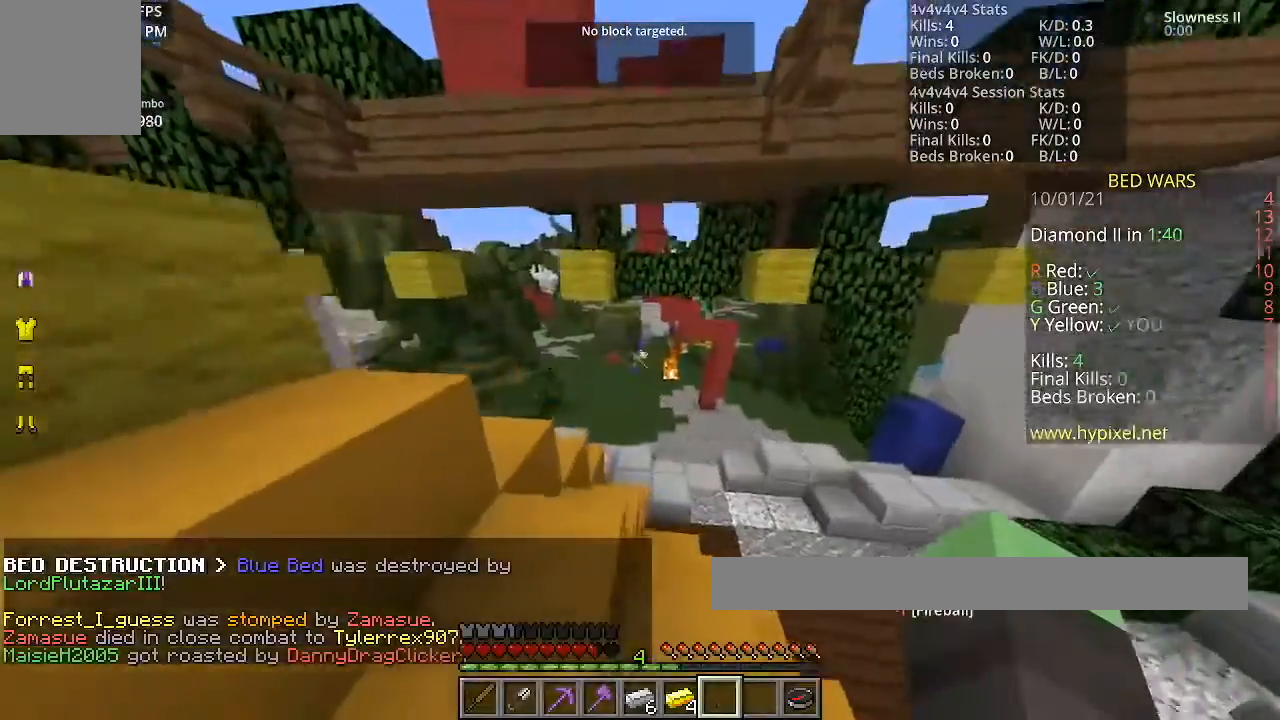
Gameplay with keyboard and mouse; each line is a JSON object with the keys and mouse buttons held at the frame after it. "events" lists presses ("down") and releases ("up") of "a", "d", "s", "space", "w", "mouse_left" and "mouse_right" between this image and that frame as [ms after this image, input, new state], when the widget could be followed in between. "mouse_left", "mouse_right" = the "left", "right" buttons of the "mouse" list. No other keys are recorded. Fast repeated clicks can show as one long hold. Mouse movement is not recorded.
{"keys": [], "mouse": [], "events": [[67, "w", "up"]]}
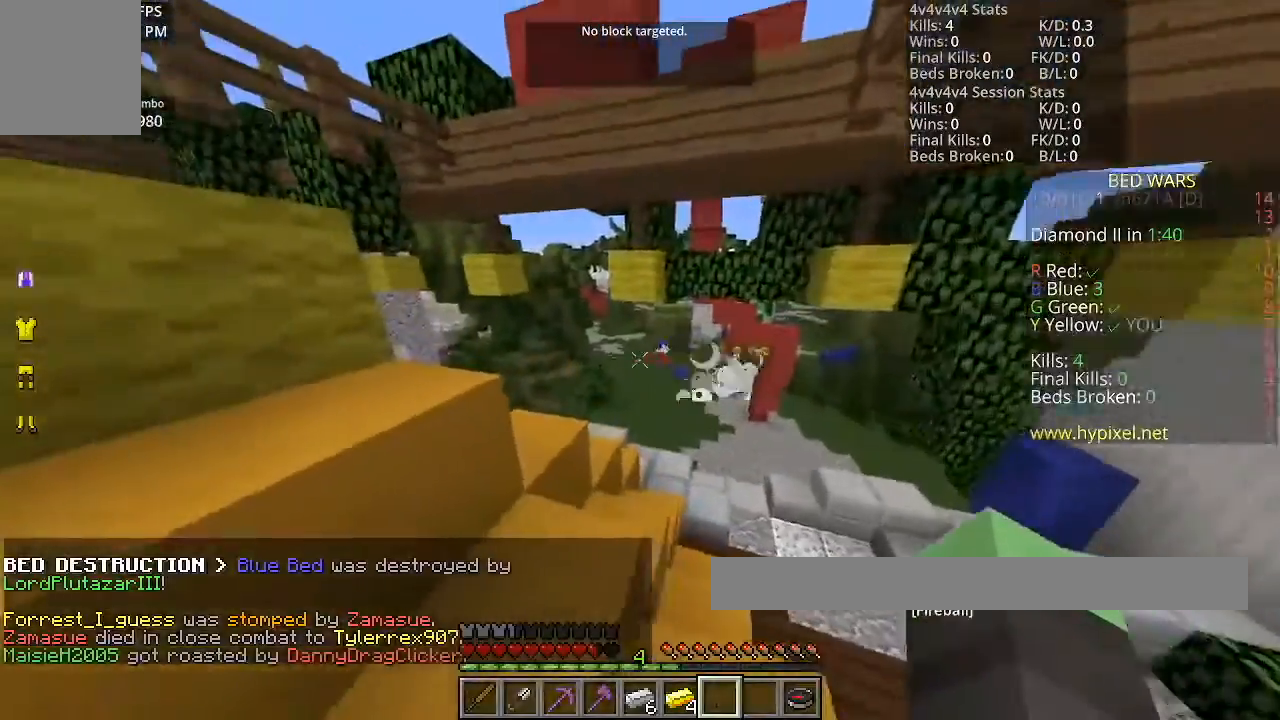
{"keys": ["w"], "mouse": [], "events": [[467, "w", "down"]]}
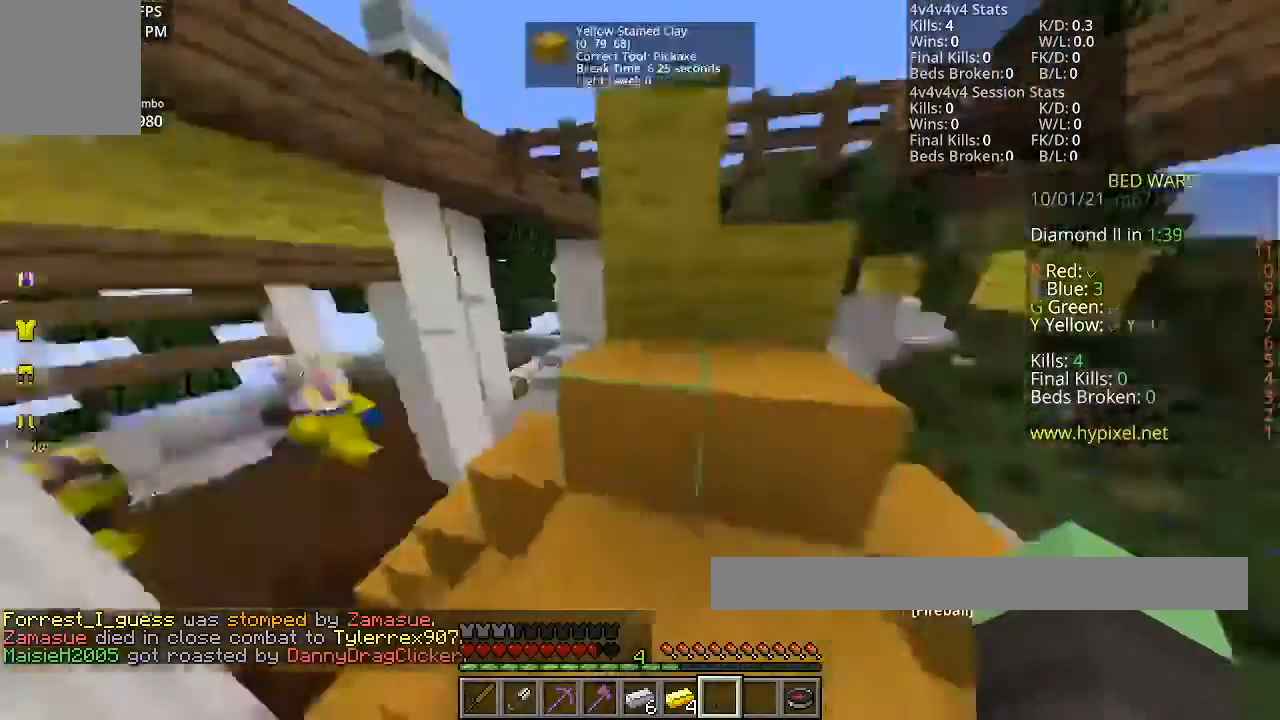
{"keys": ["w"], "mouse": [], "events": [[100, "space", "down"], [333, "space", "up"]]}
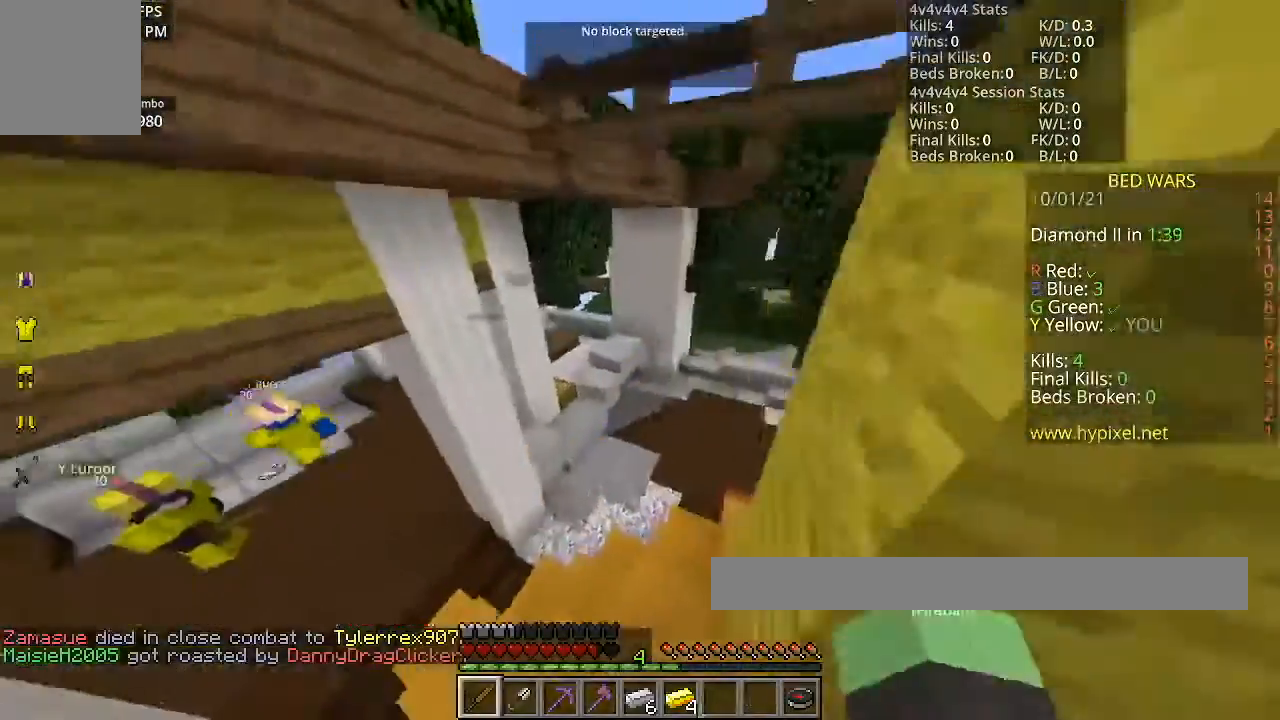
{"keys": ["w"], "mouse": [], "events": []}
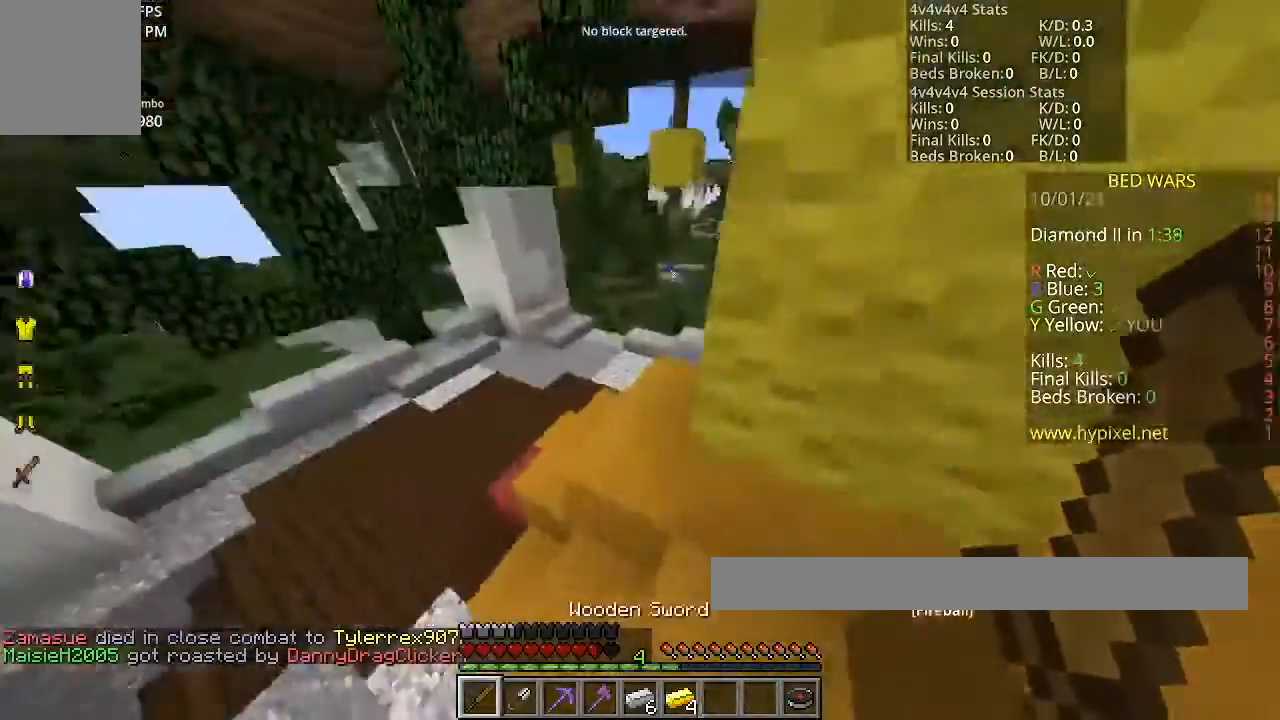
{"keys": ["w"], "mouse": [], "events": []}
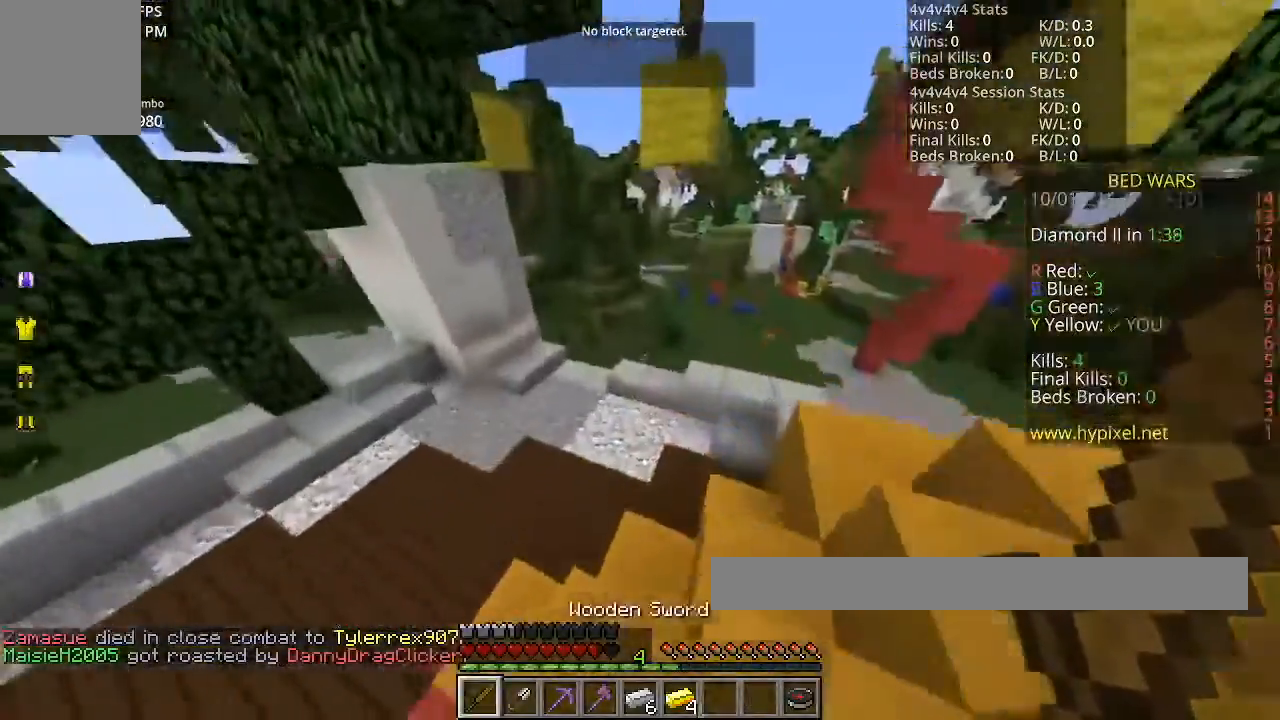
{"keys": [], "mouse": [], "events": [[201, "w", "up"]]}
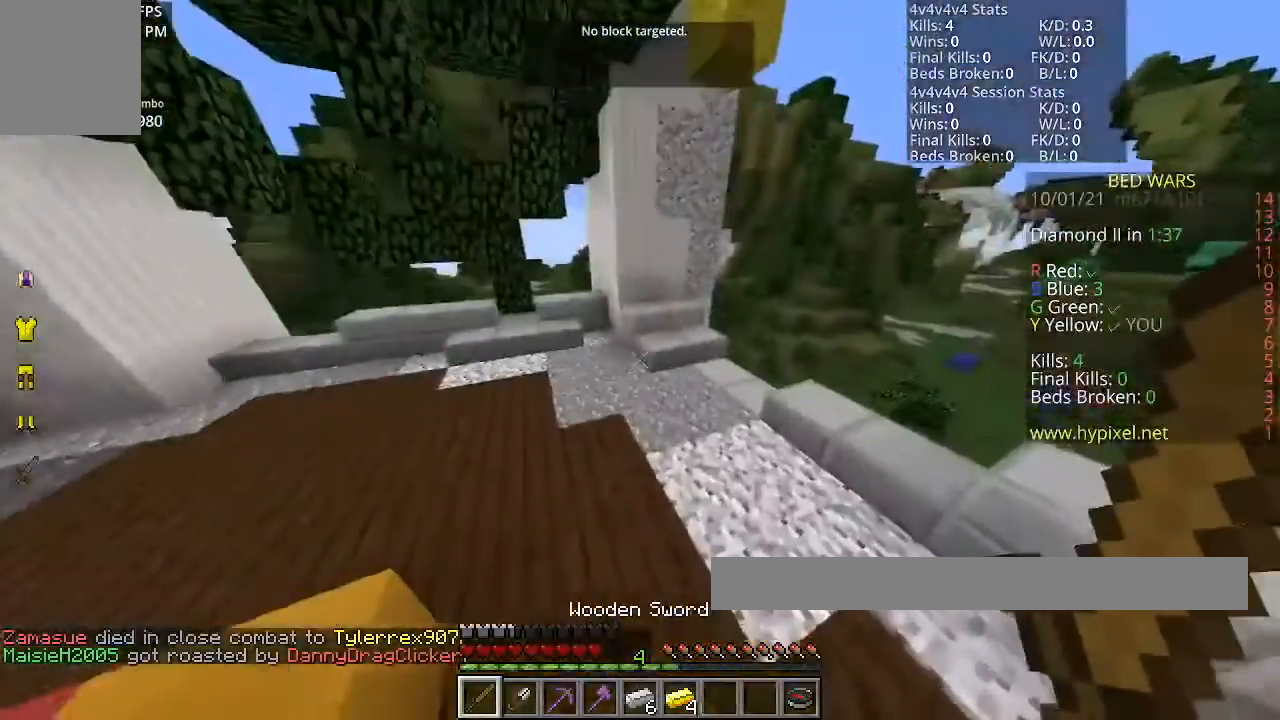
{"keys": ["space", "w"], "mouse": [], "events": [[233, "w", "down"], [434, "space", "down"]]}
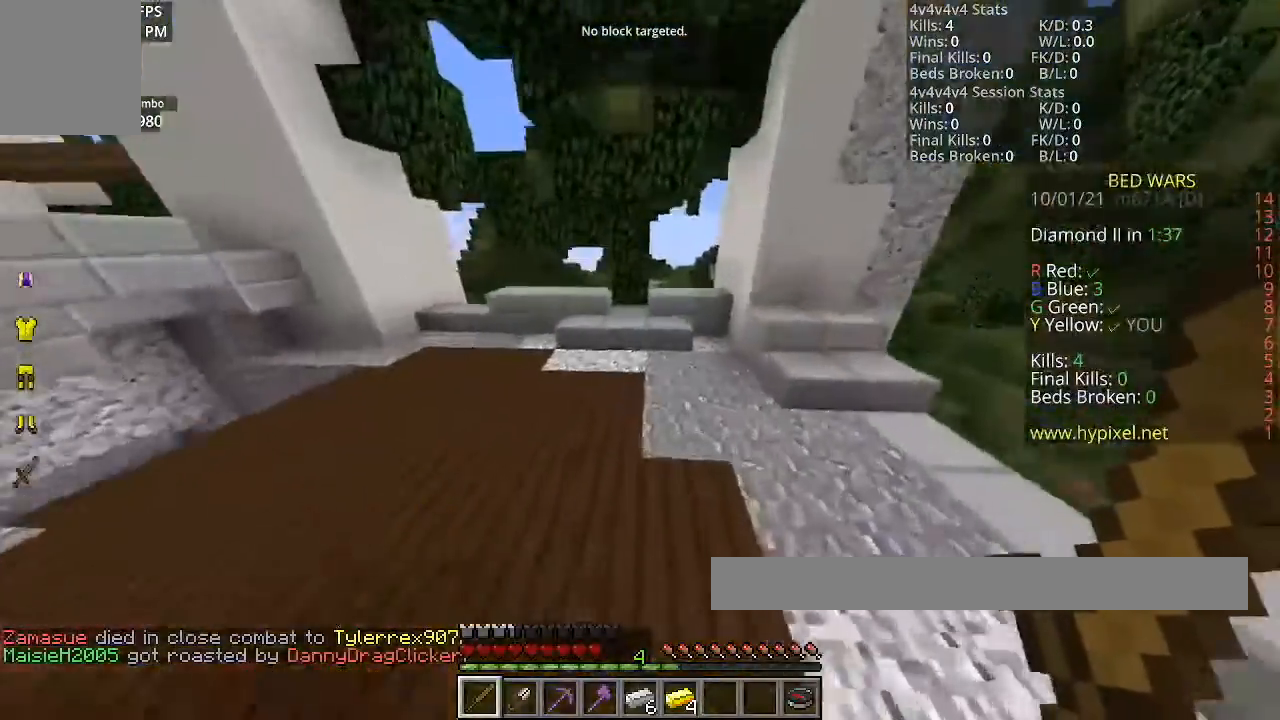
{"keys": ["w"], "mouse": [], "events": [[367, "space", "up"]]}
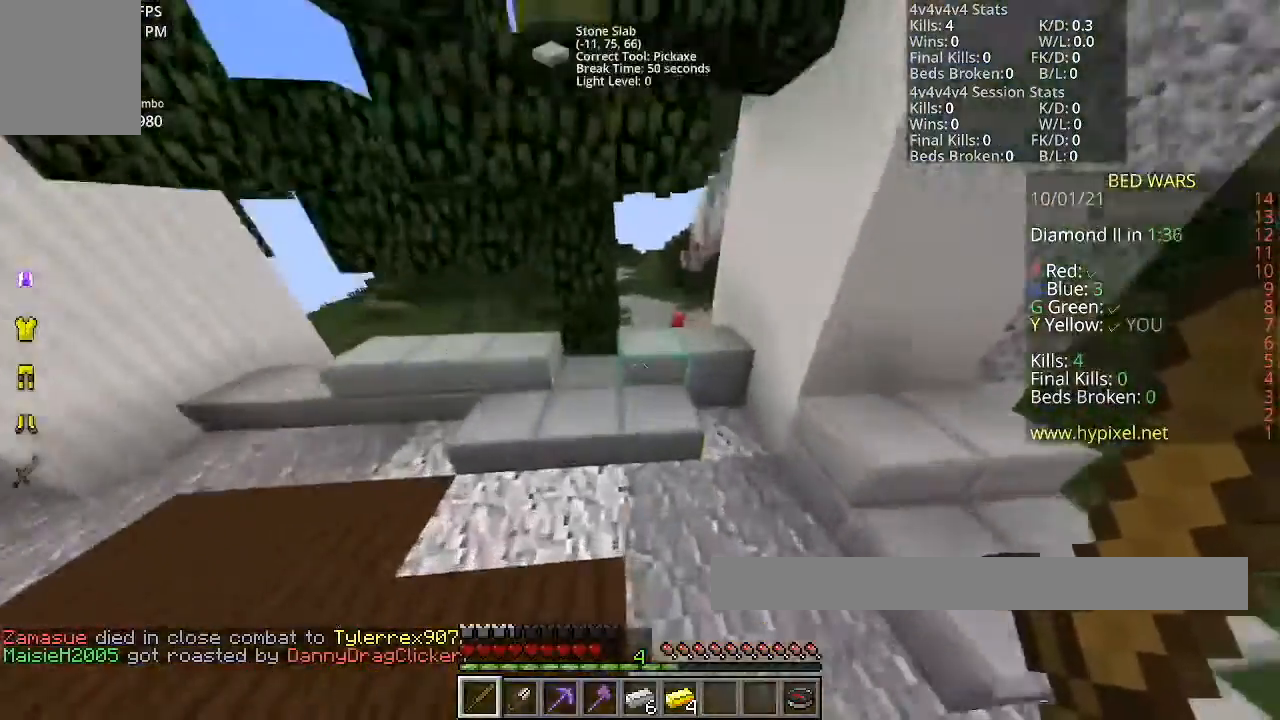
{"keys": ["a", "w"], "mouse": [], "events": [[233, "w", "up"], [400, "a", "down"], [500, "w", "down"]]}
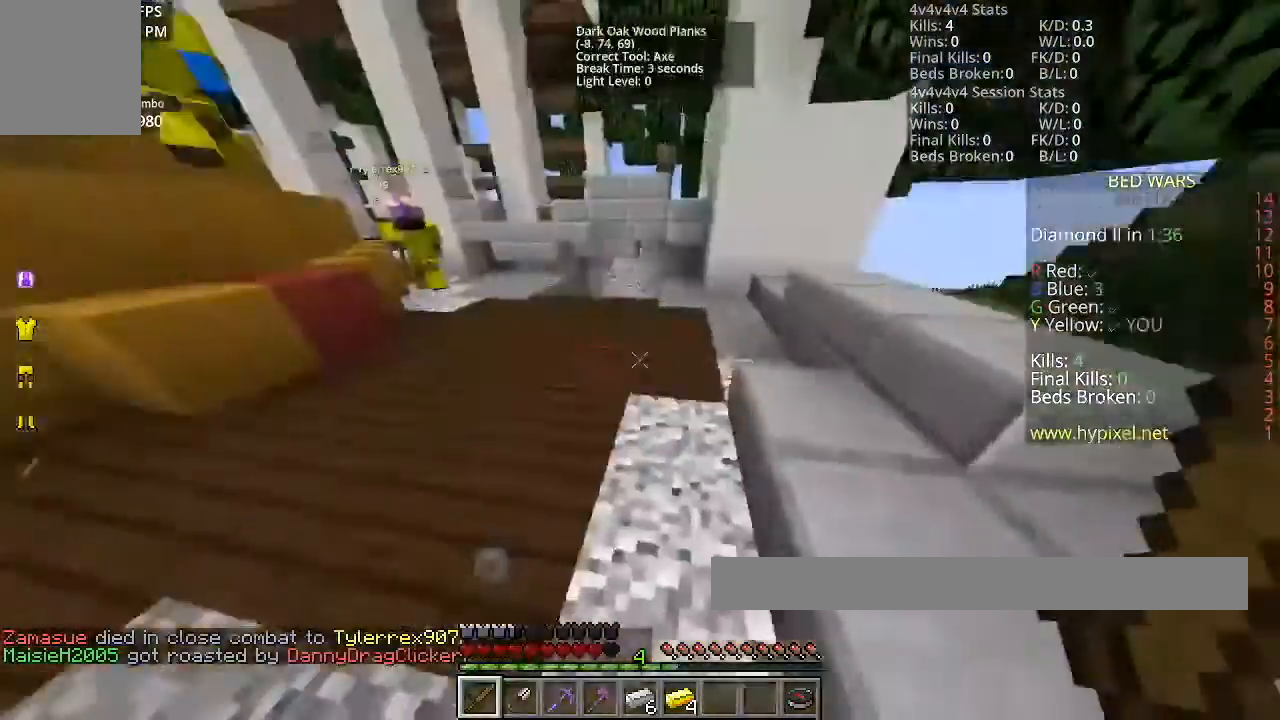
{"keys": ["w"], "mouse": [], "events": [[100, "a", "up"]]}
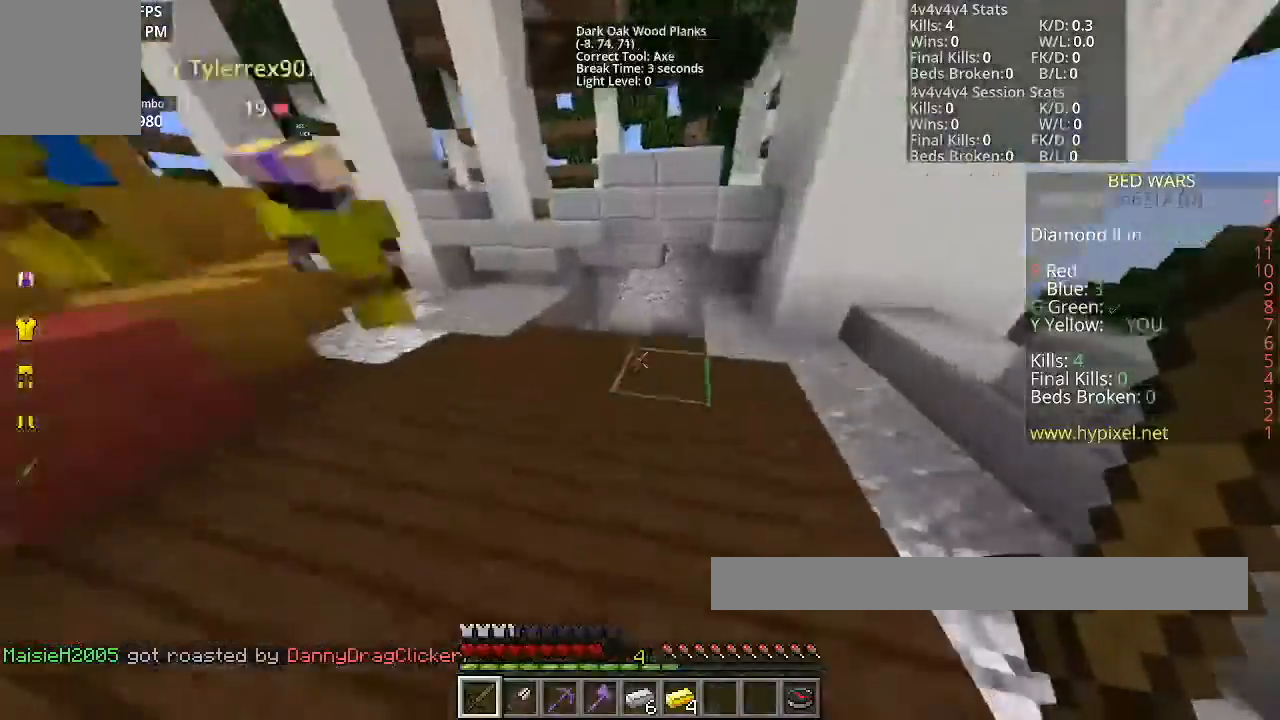
{"keys": [], "mouse": [], "events": [[401, "w", "up"]]}
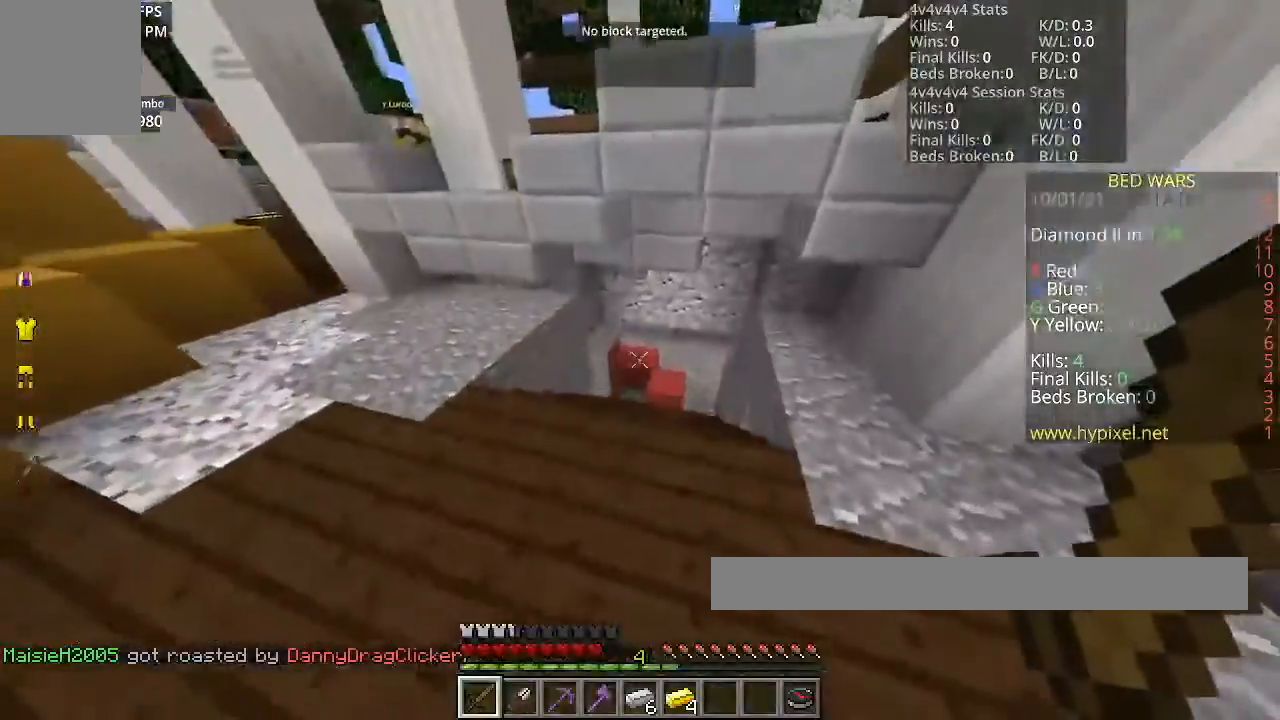
{"keys": ["a", "w"], "mouse": [], "events": [[67, "a", "down"], [334, "w", "down"]]}
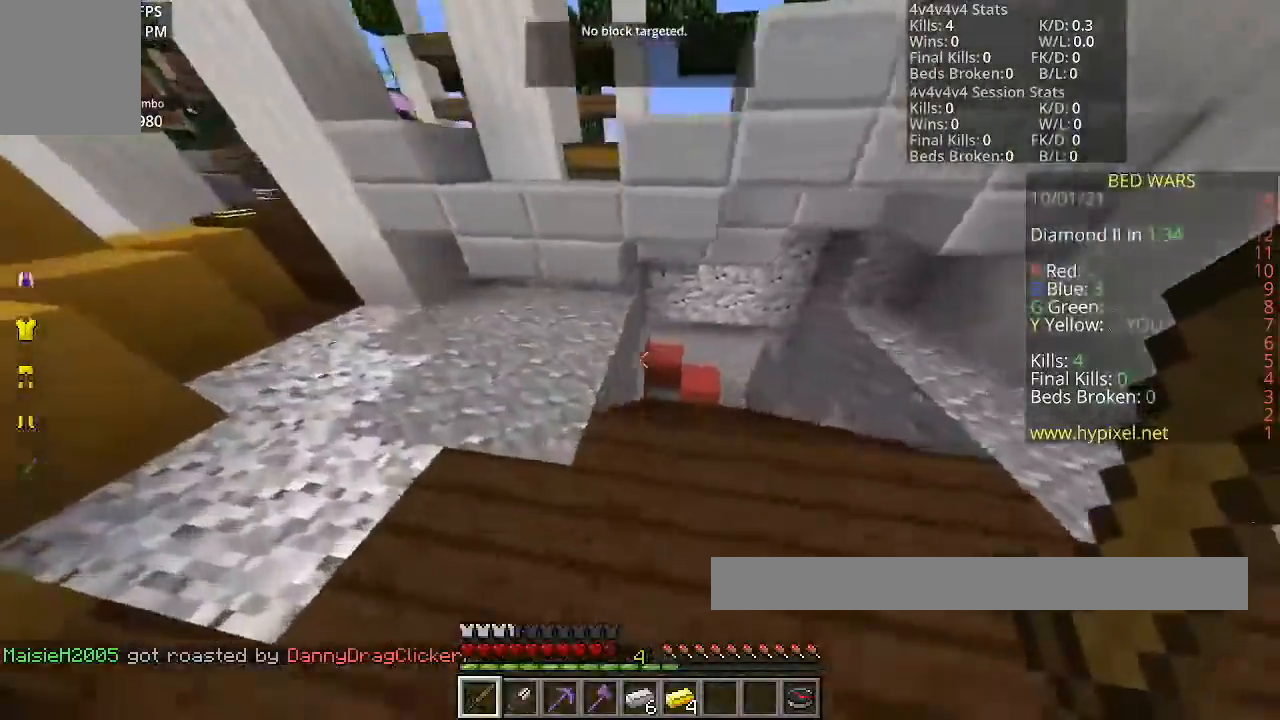
{"keys": ["w"], "mouse": [], "events": [[67, "a", "up"]]}
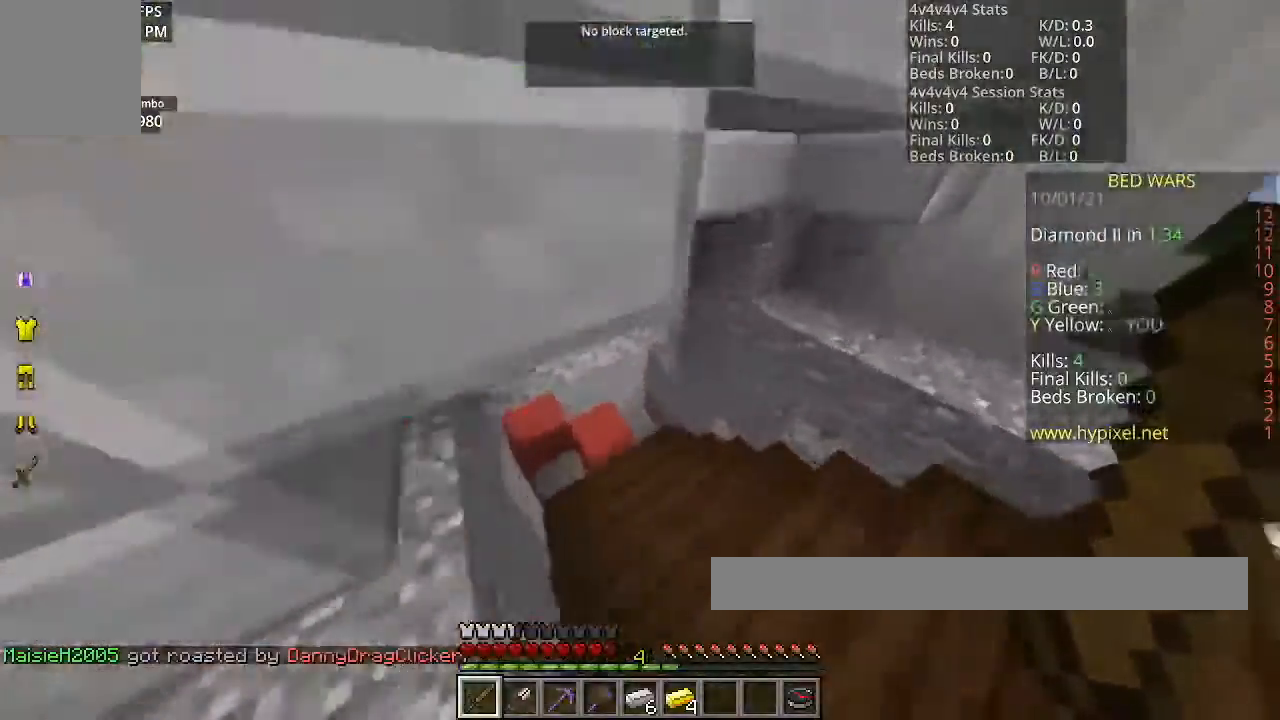
{"keys": ["w"], "mouse": [], "events": []}
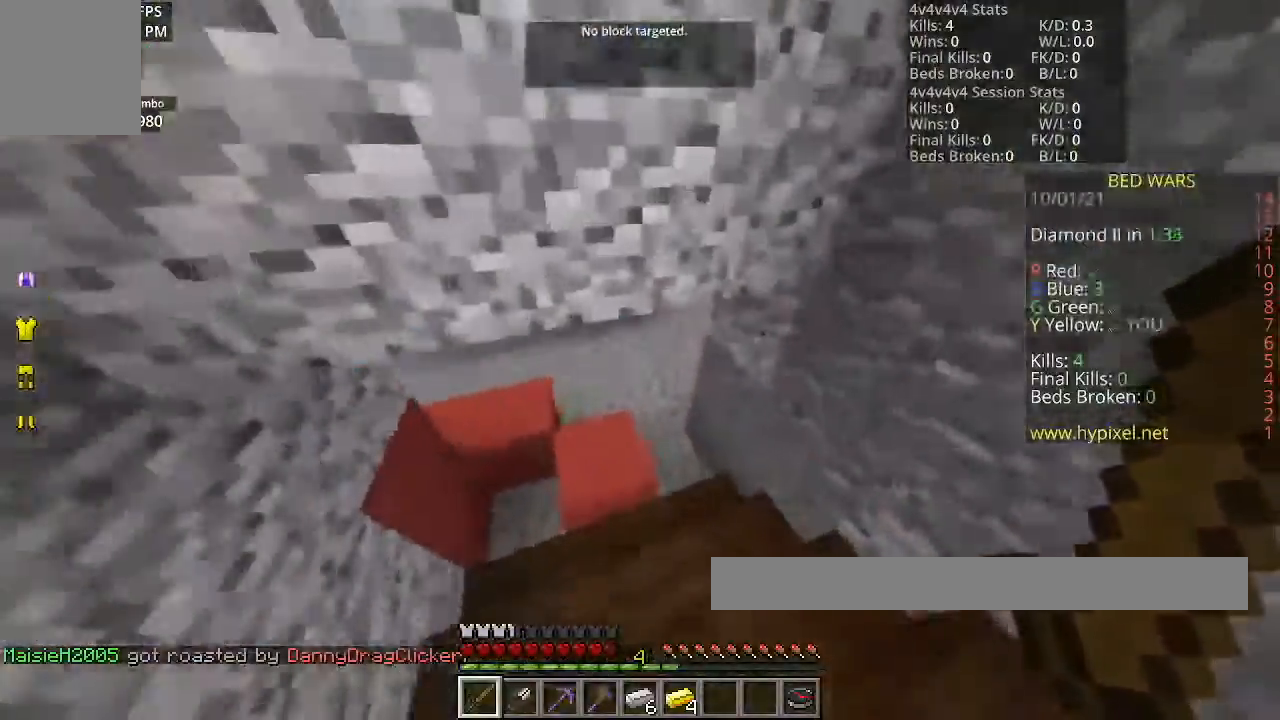
{"keys": ["w"], "mouse": ["left"], "events": [[34, "w", "up"], [101, "w", "down"], [301, "mouse_left", "down"]]}
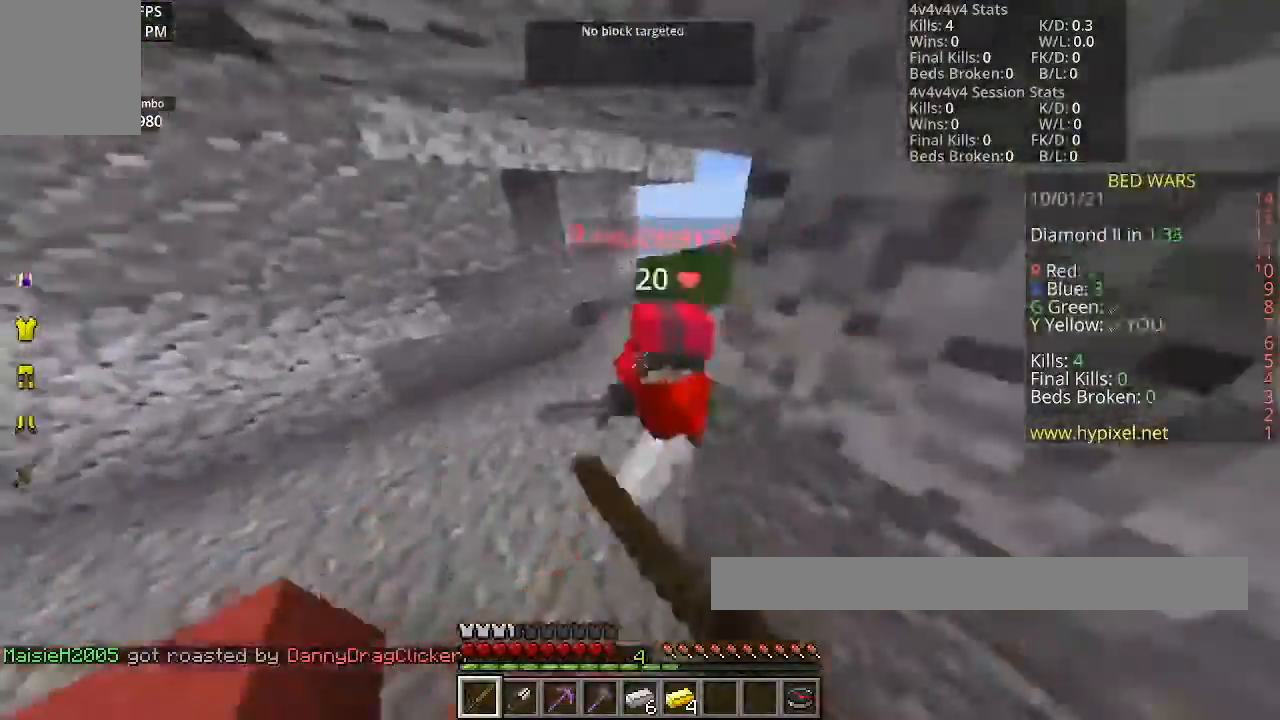
{"keys": ["w"], "mouse": ["left"], "events": []}
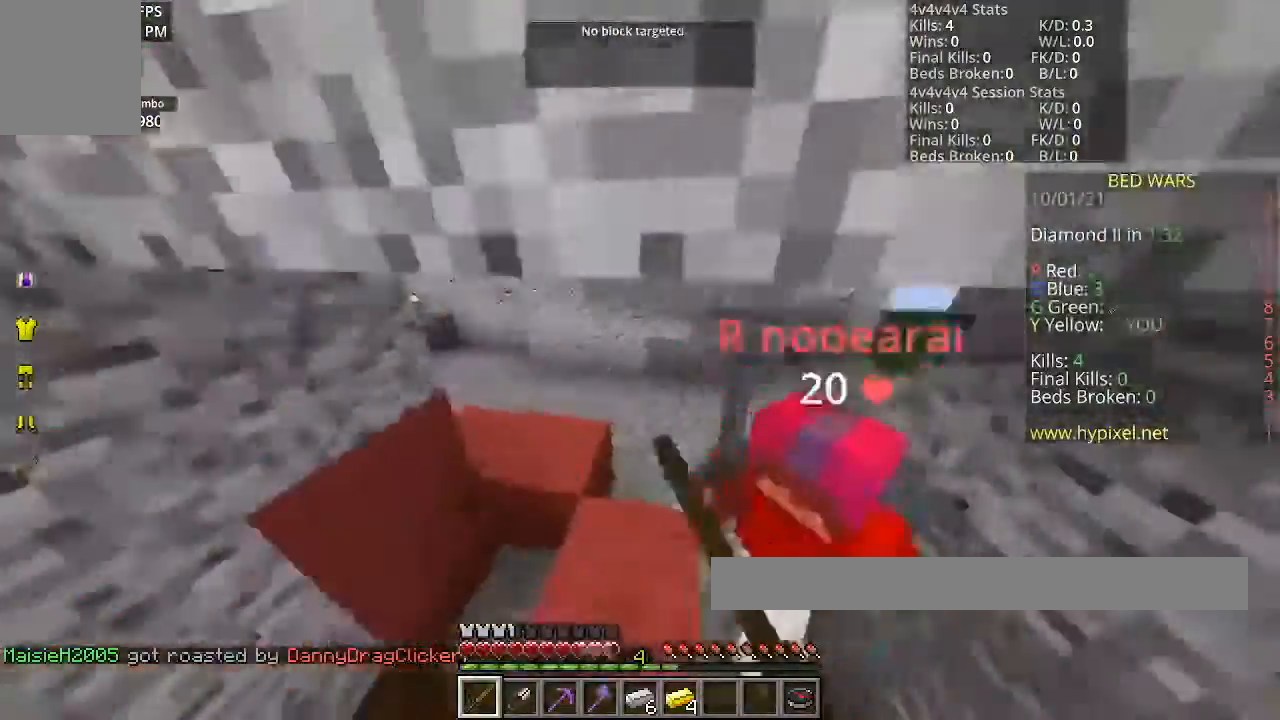
{"keys": ["w"], "mouse": ["left"], "events": []}
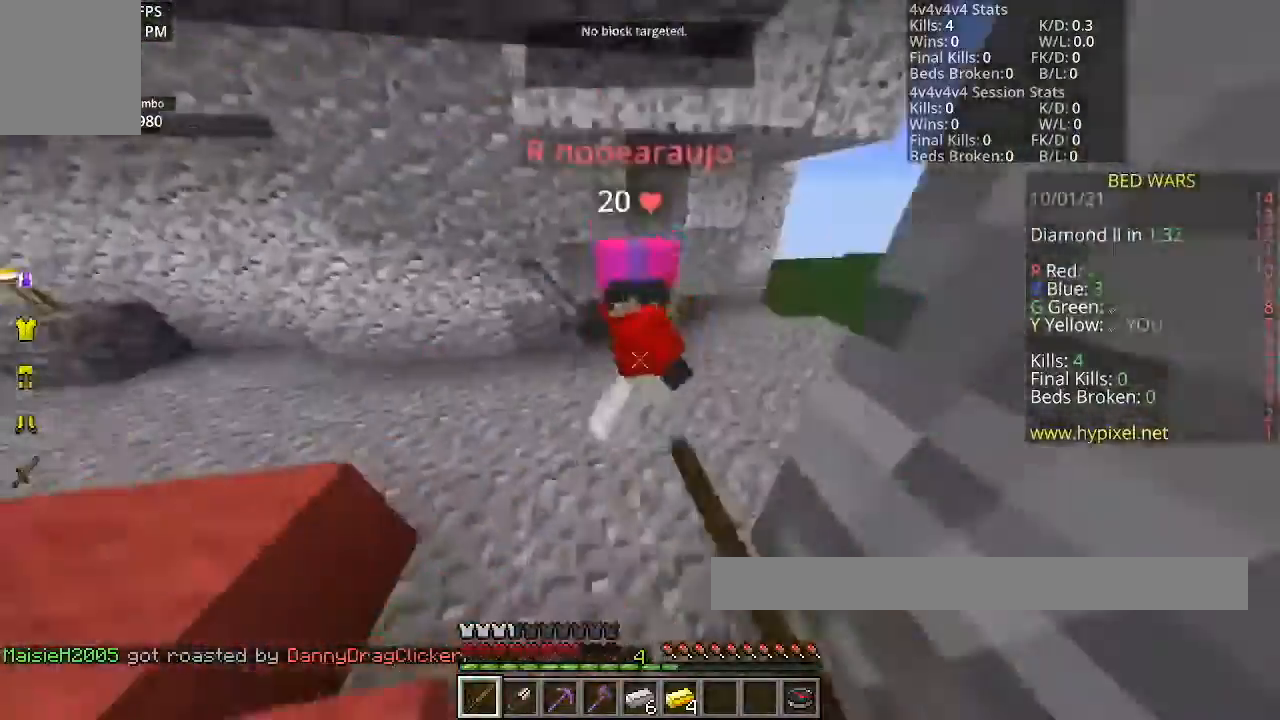
{"keys": ["w"], "mouse": ["left"], "events": [[167, "mouse_left", "up"], [267, "mouse_left", "down"]]}
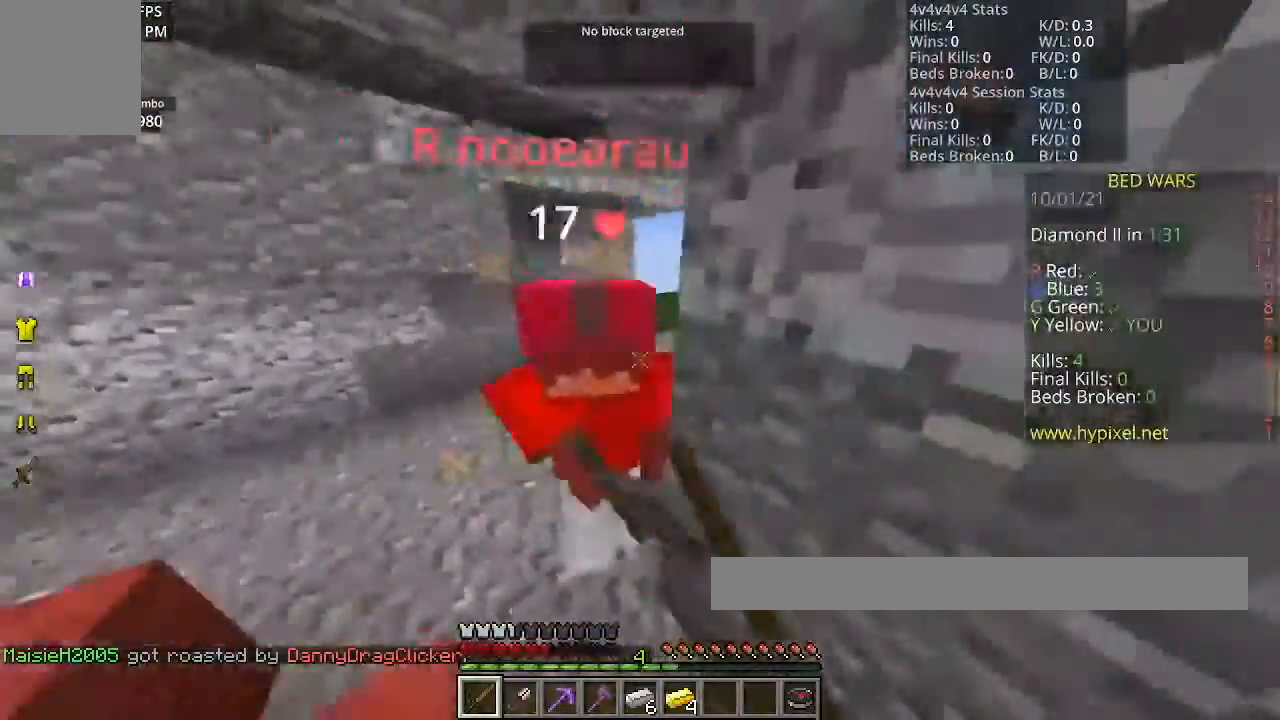
{"keys": ["w"], "mouse": ["left"], "events": []}
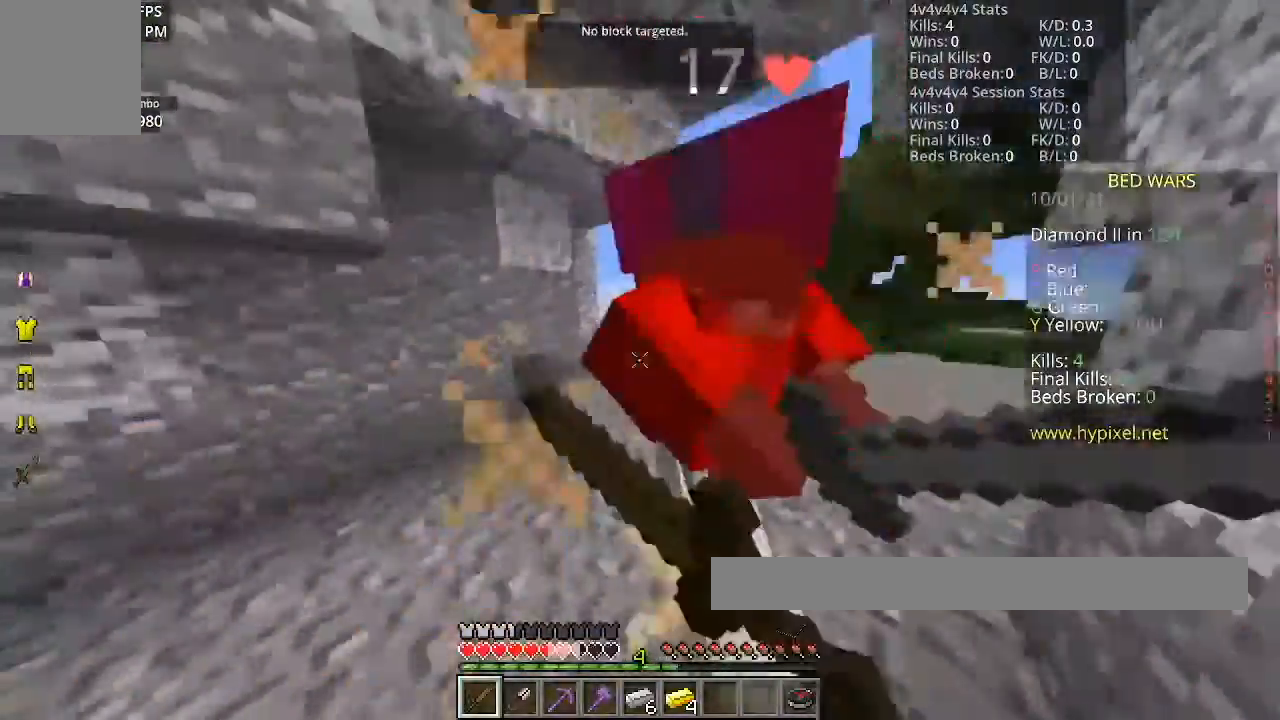
{"keys": ["w"], "mouse": ["left"], "events": []}
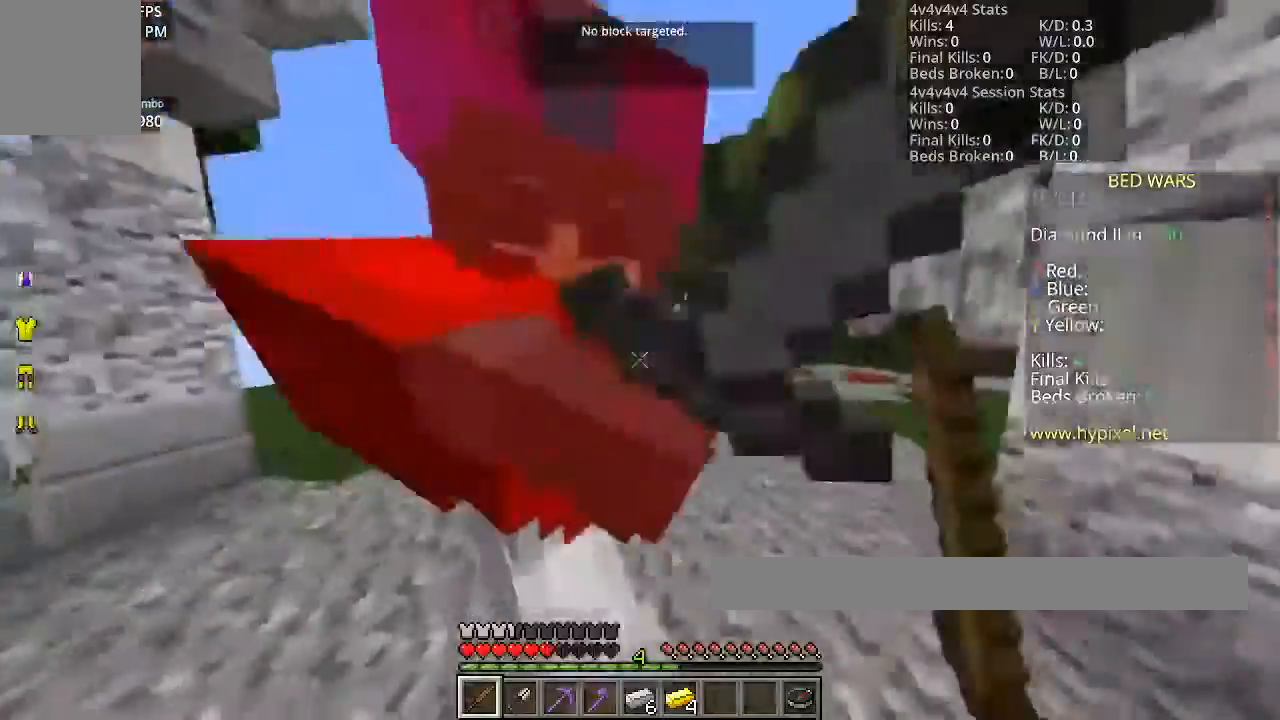
{"keys": ["w"], "mouse": ["left"], "events": [[267, "w", "up"], [367, "w", "down"]]}
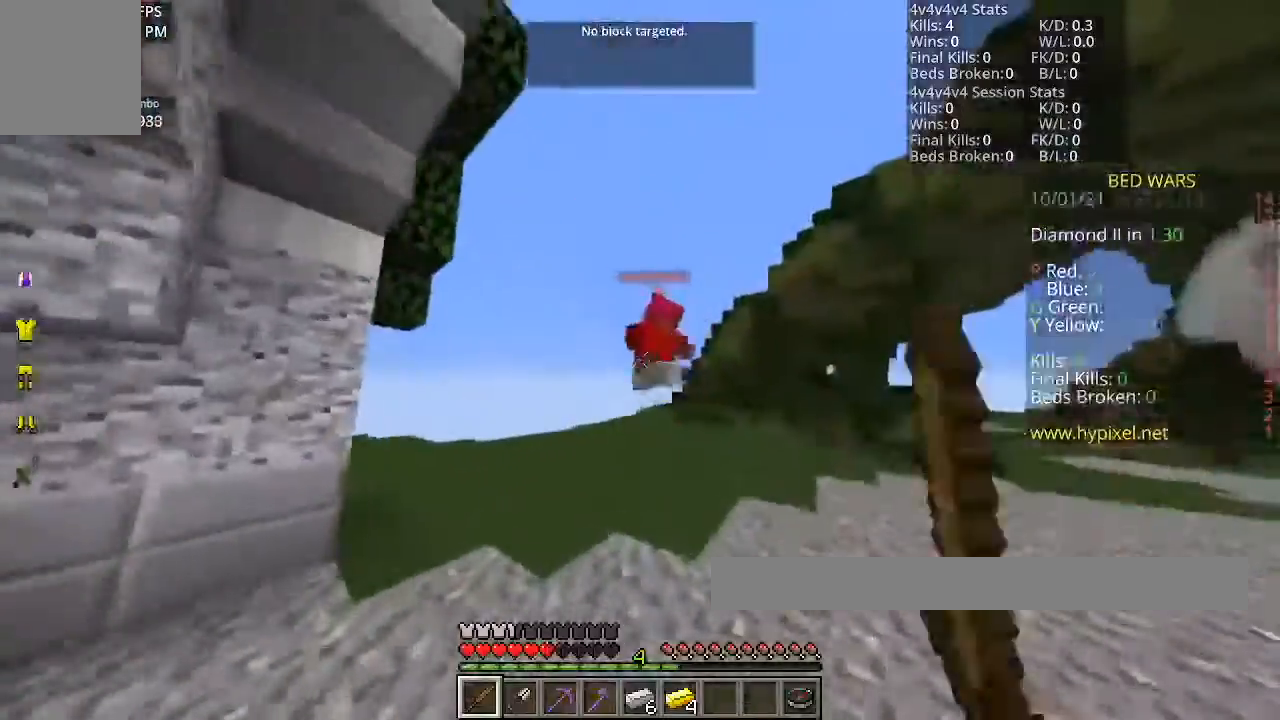
{"keys": ["w"], "mouse": ["left"], "events": []}
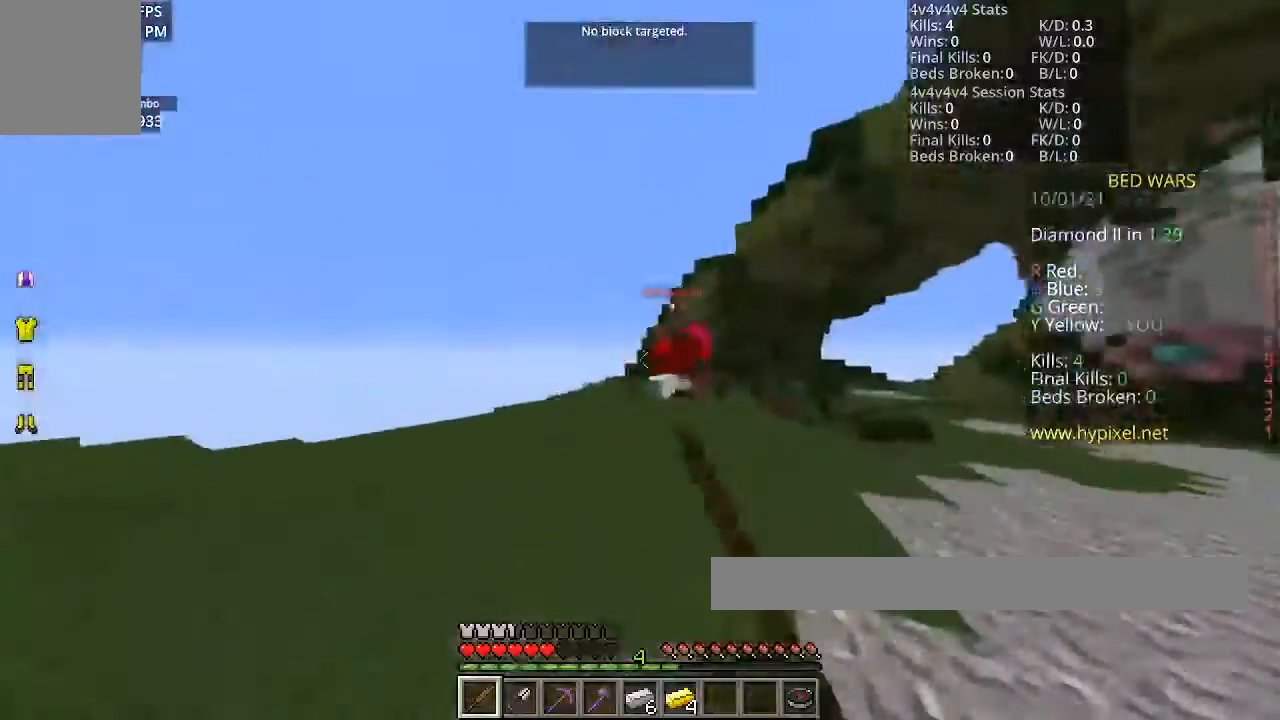
{"keys": ["w"], "mouse": ["left"], "events": []}
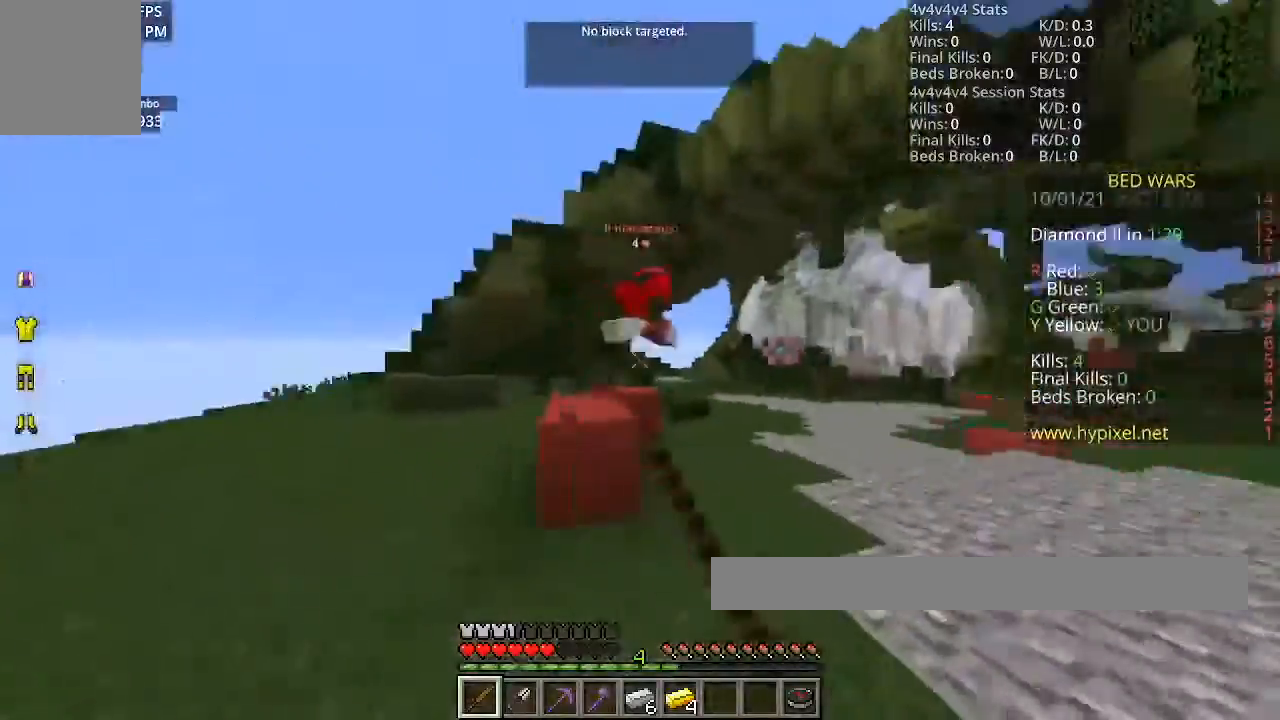
{"keys": ["space", "w"], "mouse": [], "events": [[67, "mouse_left", "up"], [367, "space", "down"]]}
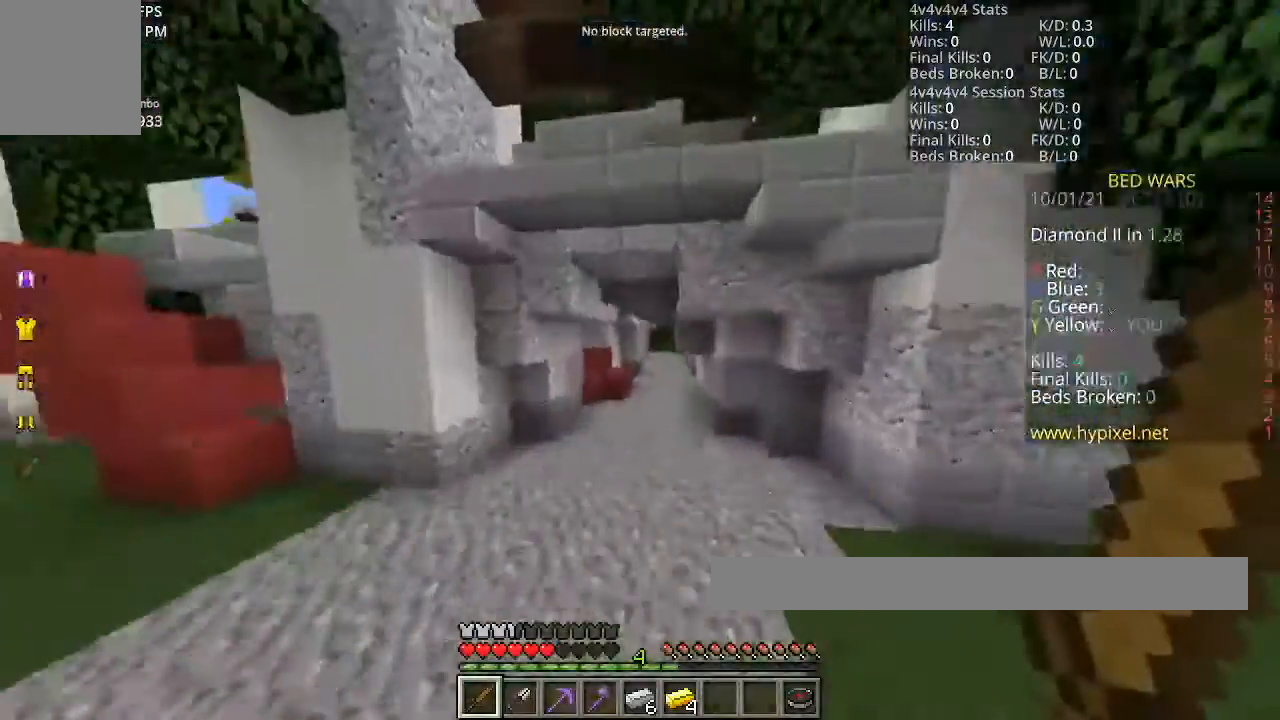
{"keys": ["space", "w"], "mouse": [], "events": []}
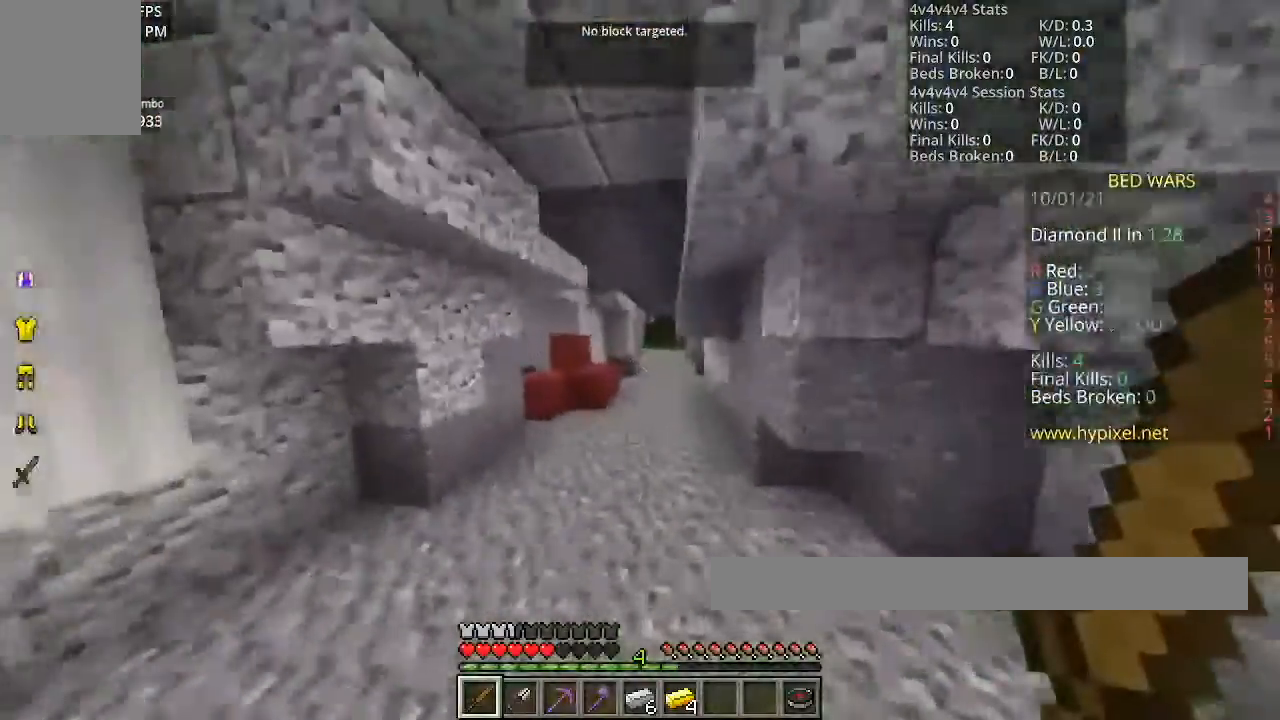
{"keys": ["w"], "mouse": [], "events": [[234, "space", "up"]]}
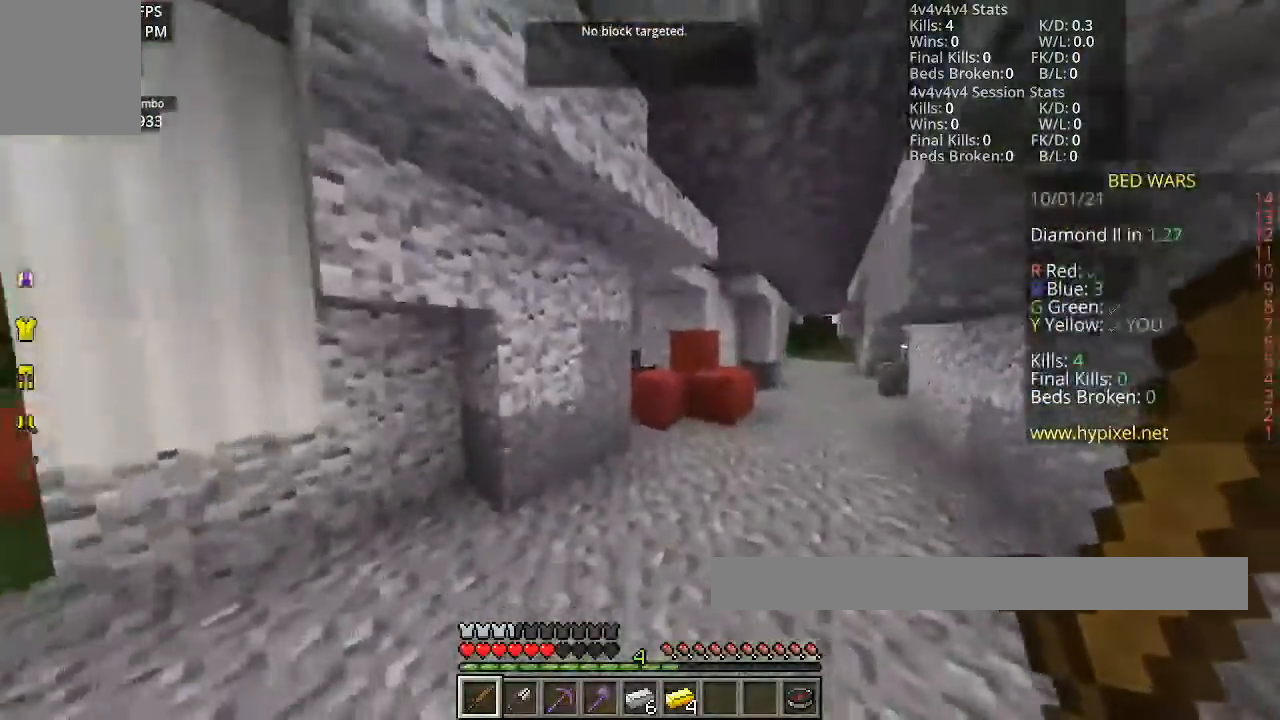
{"keys": ["w"], "mouse": [], "events": []}